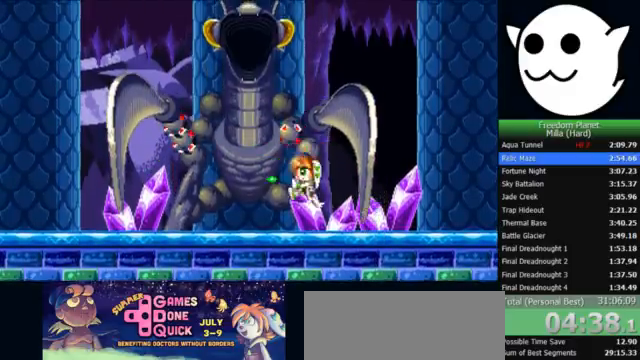
Gameplay with keyboard; each line is a JSON object with the keys held at the frame after it. "events" lists presses ("down") and releases ("up") of "c", "i", "j", "k", "l", "x" and "z" between this image and that frame as [ms after this image, input, new state], when the widget could be followed in between. No other keys are recorded. Mouse input is not recorded.
{"keys": [], "events": [[167, "j", "down"], [200, "z", "down"], [300, "z", "up"], [333, "j", "up"], [367, "c", "down"], [467, "c", "up"]]}
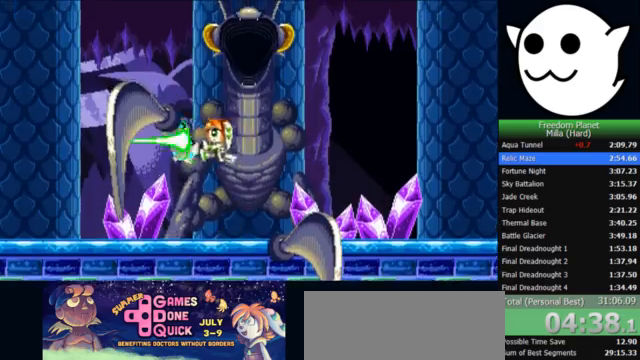
{"keys": ["j", "x"], "events": [[233, "x", "down"], [433, "j", "down"]]}
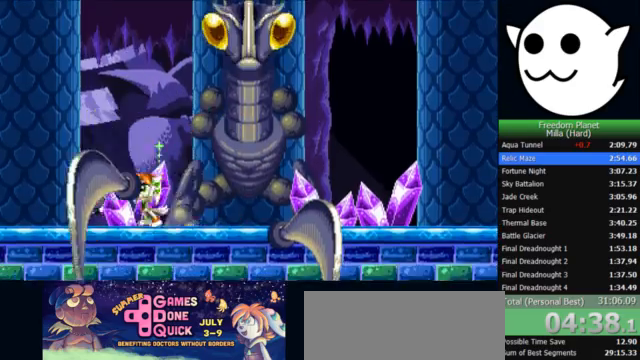
{"keys": ["c", "l"], "events": [[400, "x", "up"], [467, "l", "down"], [500, "c", "down"], [500, "j", "up"]]}
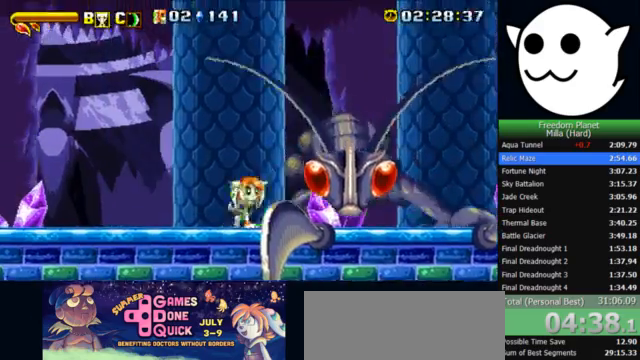
{"keys": ["l"], "events": [[67, "c", "up"]]}
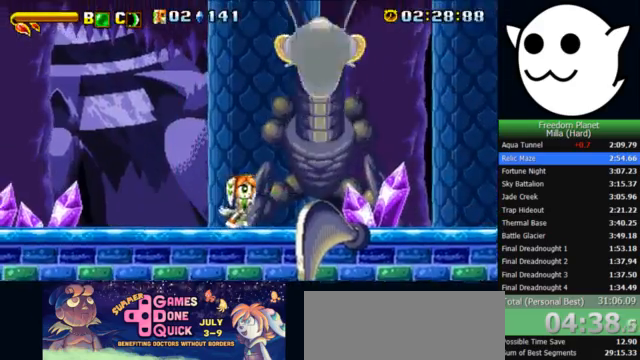
{"keys": ["l"], "events": []}
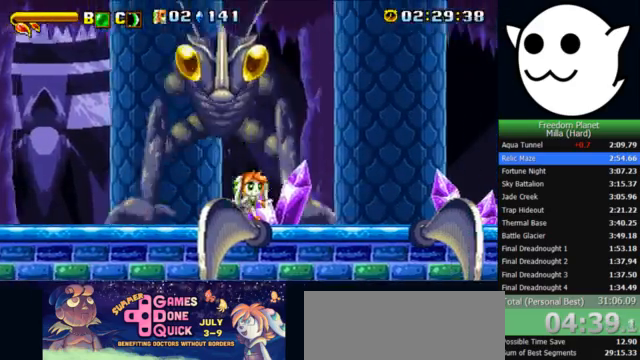
{"keys": ["x"], "events": [[233, "l", "up"], [433, "x", "down"]]}
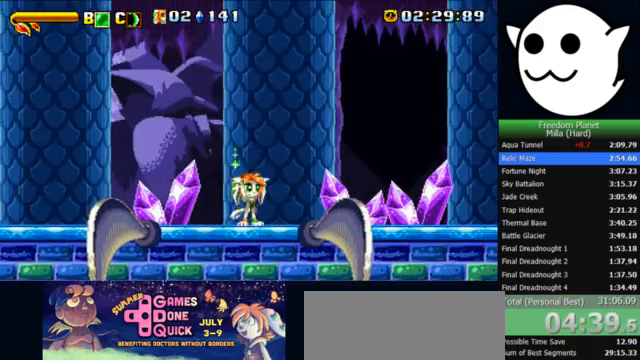
{"keys": ["x"], "events": []}
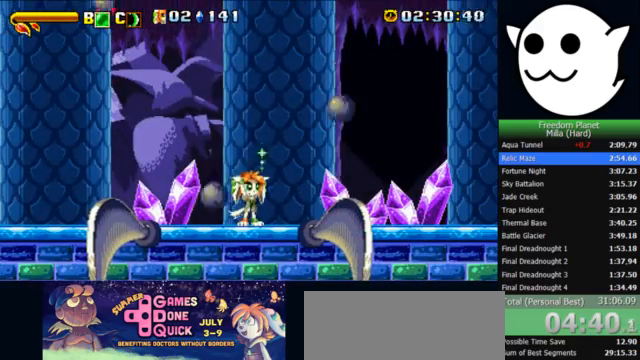
{"keys": [], "events": [[400, "x", "up"]]}
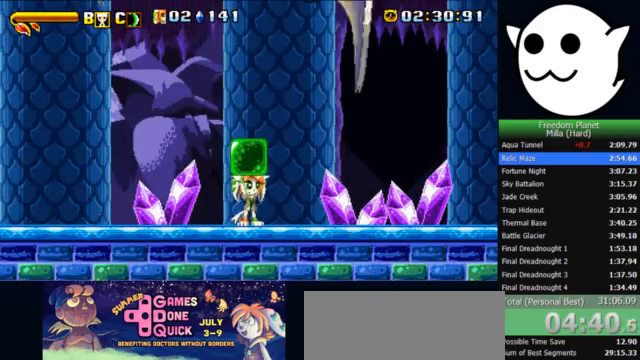
{"keys": ["l"], "events": [[433, "l", "down"]]}
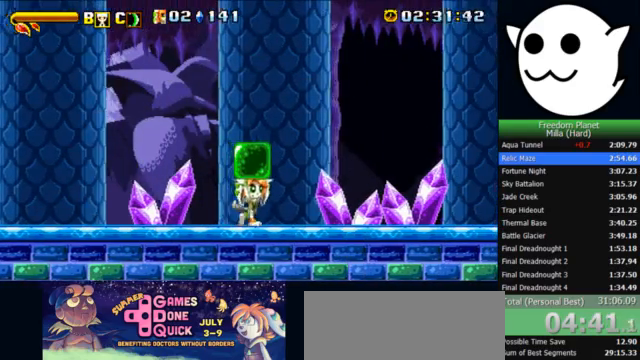
{"keys": ["c", "j"], "events": [[400, "j", "down"], [400, "l", "up"], [467, "c", "down"]]}
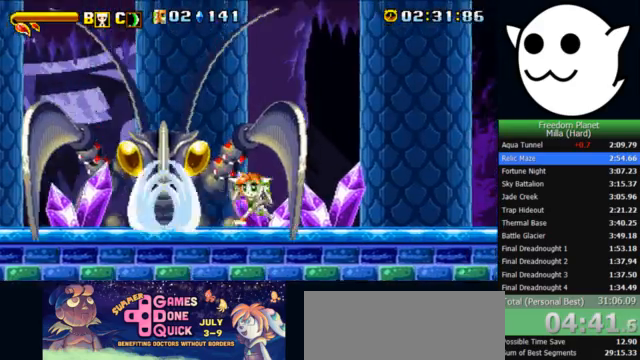
{"keys": ["j"], "events": [[33, "c", "up"]]}
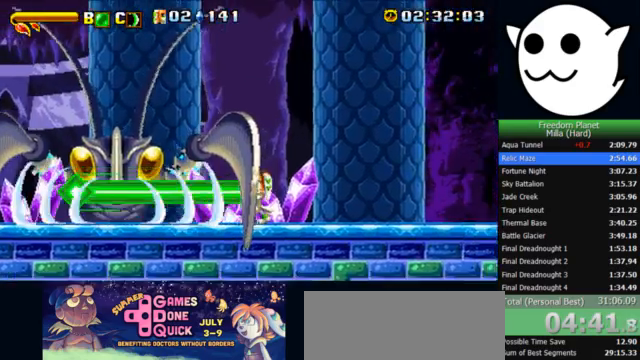
{"keys": ["j"], "events": []}
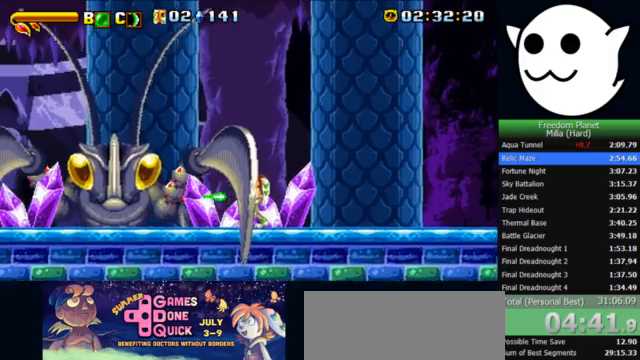
{"keys": ["x"], "events": [[300, "j", "up"], [333, "x", "down"]]}
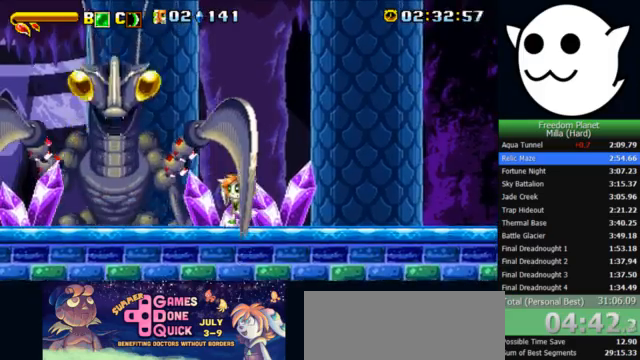
{"keys": ["j", "x", "z"], "events": [[500, "j", "down"], [500, "z", "down"]]}
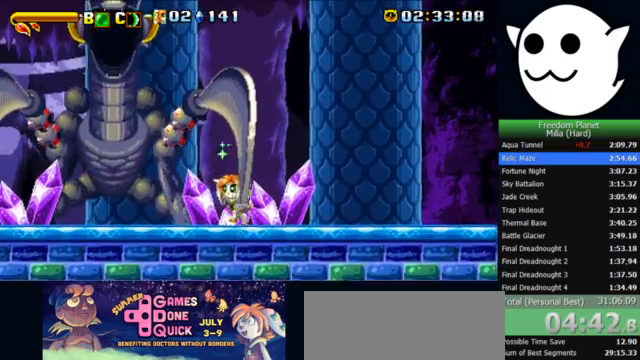
{"keys": ["j"], "events": [[100, "x", "up"], [100, "z", "up"], [167, "c", "down"], [233, "c", "up"]]}
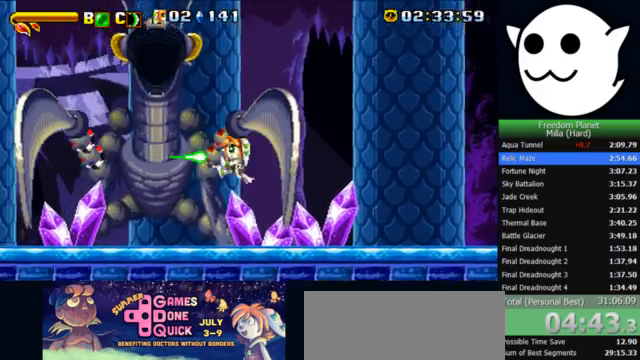
{"keys": ["j", "x"], "events": [[100, "j", "up"], [133, "x", "down"], [500, "j", "down"]]}
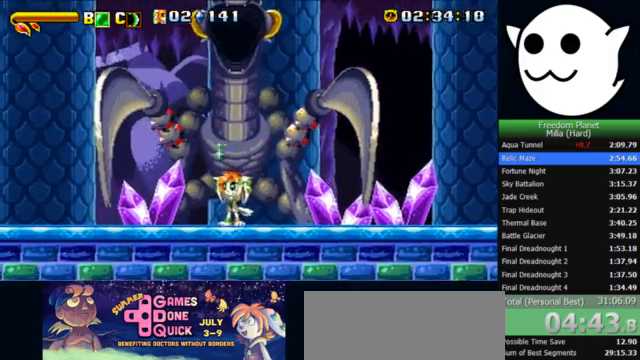
{"keys": ["c", "l"], "events": [[300, "z", "down"], [333, "l", "down"], [367, "x", "up"], [367, "z", "up"], [400, "j", "up"], [467, "c", "down"]]}
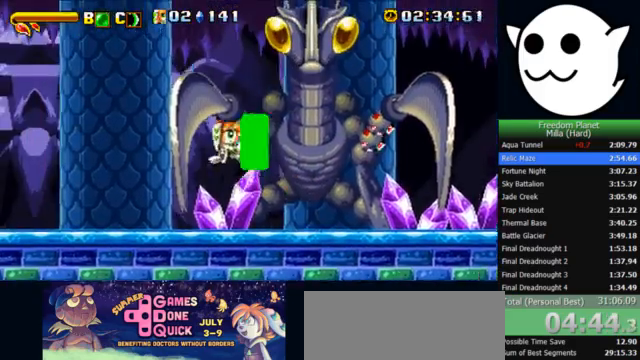
{"keys": ["x"], "events": [[33, "c", "up"], [67, "l", "up"], [433, "x", "down"]]}
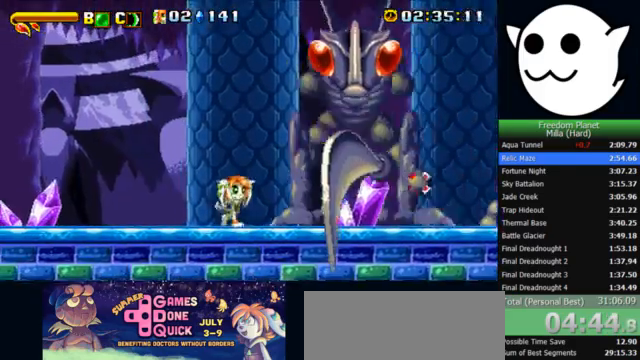
{"keys": ["j", "x"], "events": [[33, "j", "down"]]}
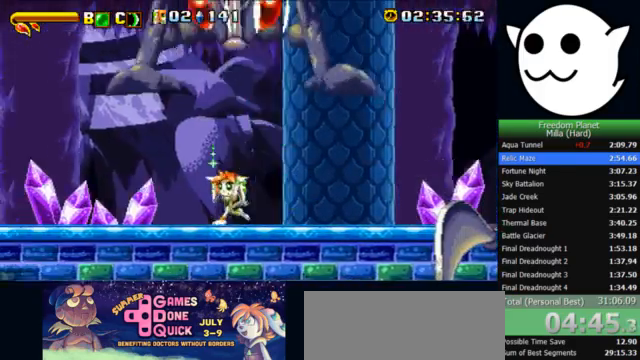
{"keys": [], "events": [[67, "i", "down"], [133, "x", "up"], [167, "c", "down"], [233, "c", "up"], [367, "i", "up"], [367, "j", "up"]]}
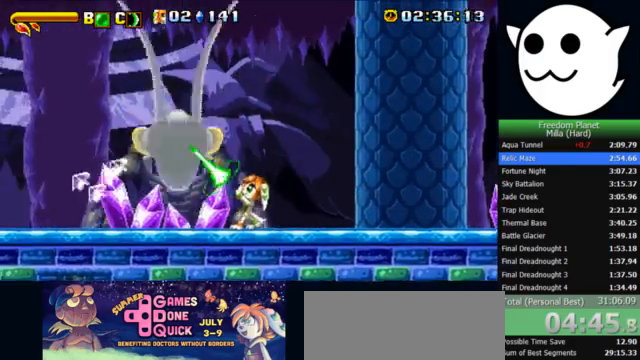
{"keys": ["l"], "events": [[333, "l", "down"]]}
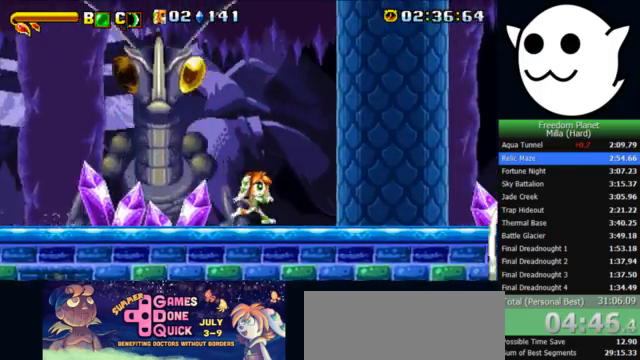
{"keys": ["l", "x"], "events": [[467, "x", "down"]]}
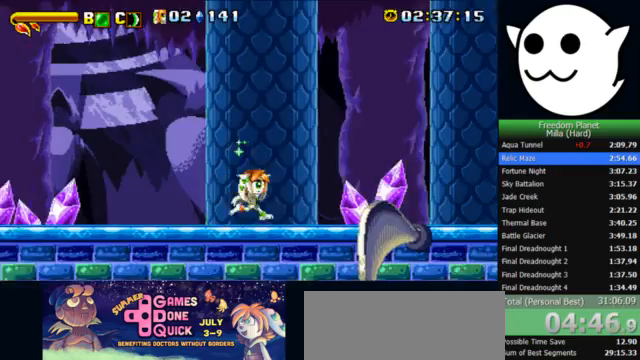
{"keys": ["x"], "events": [[33, "l", "up"]]}
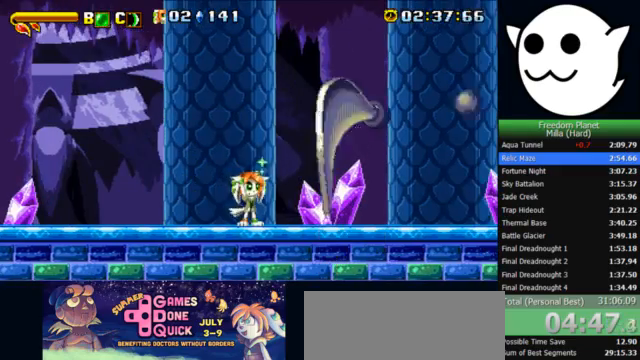
{"keys": [], "events": [[300, "x", "up"]]}
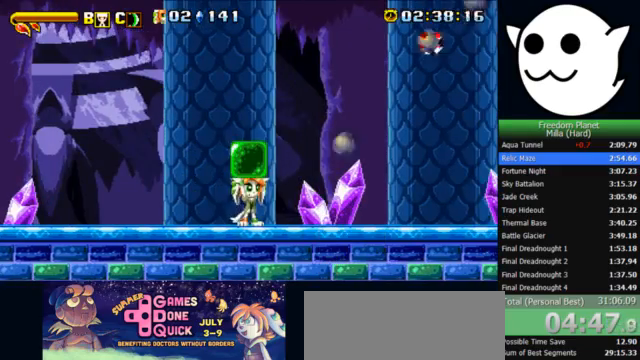
{"keys": ["l"], "events": [[467, "l", "down"]]}
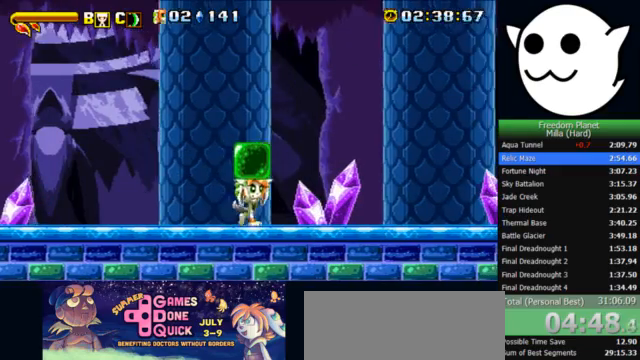
{"keys": ["c", "j"], "events": [[233, "z", "down"], [367, "j", "down"], [367, "z", "up"], [400, "l", "up"], [467, "c", "down"]]}
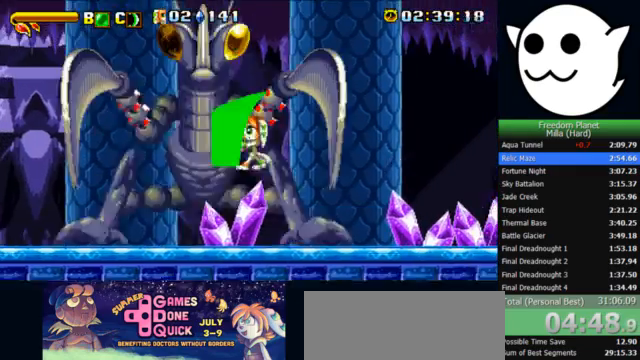
{"keys": [], "events": [[33, "c", "up"], [67, "j", "up"], [233, "j", "down"], [433, "j", "up"]]}
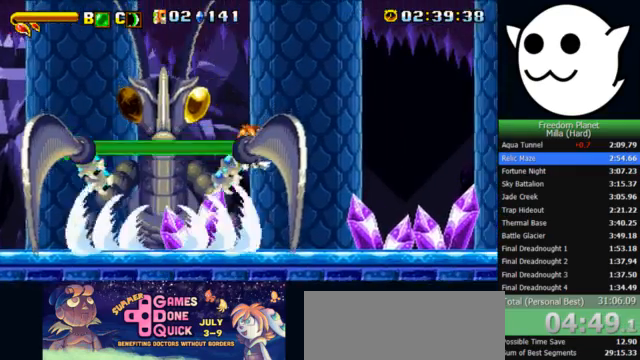
{"keys": [], "events": [[167, "j", "down"], [333, "j", "up"]]}
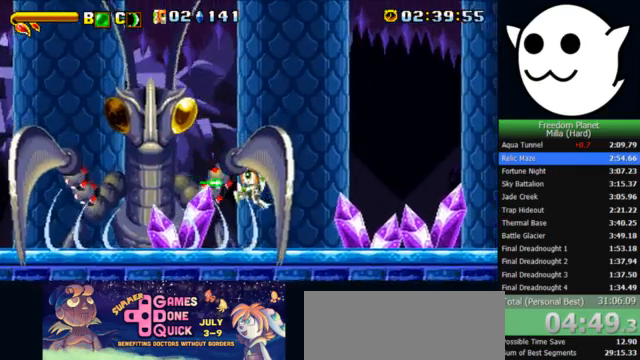
{"keys": ["x"], "events": [[400, "x", "down"]]}
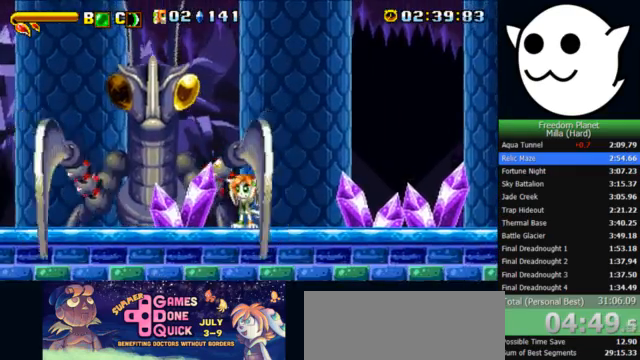
{"keys": ["x", "z"], "events": [[500, "z", "down"]]}